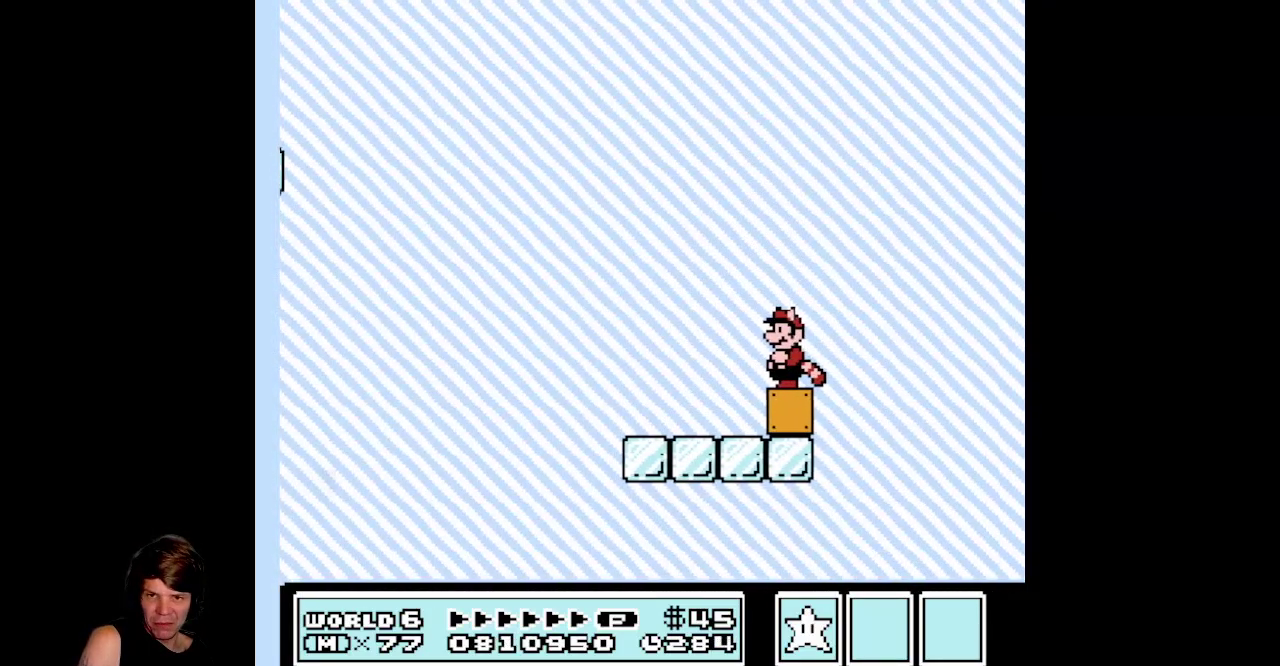
Gameplay with a controller (Nintendo layout); each line is a JSON object with the inputs held at the frame after it. "events" lists button and stick changes between this image and that frame as [ms after this image, input, new state], when the widget could be followed in between. Not read: L3 R3.
{"buttons": ["B"], "events": []}
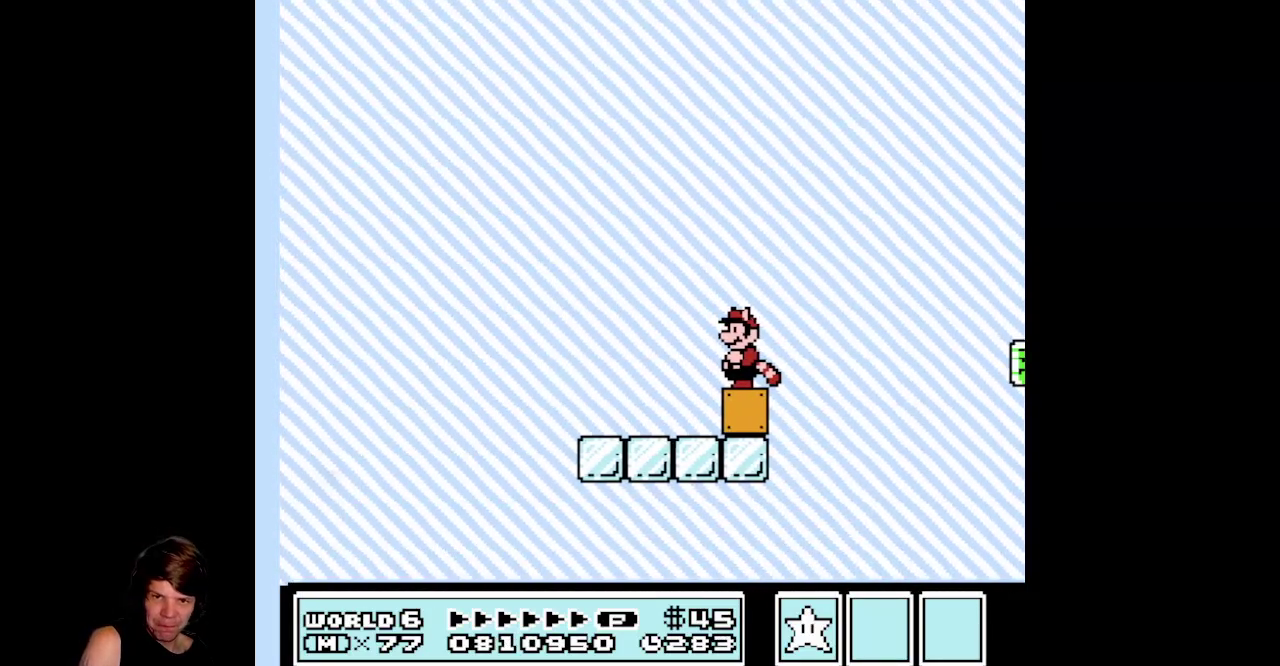
{"buttons": ["B", "DPAD_RIGHT"], "events": [[467, "DPAD_RIGHT", "down"]]}
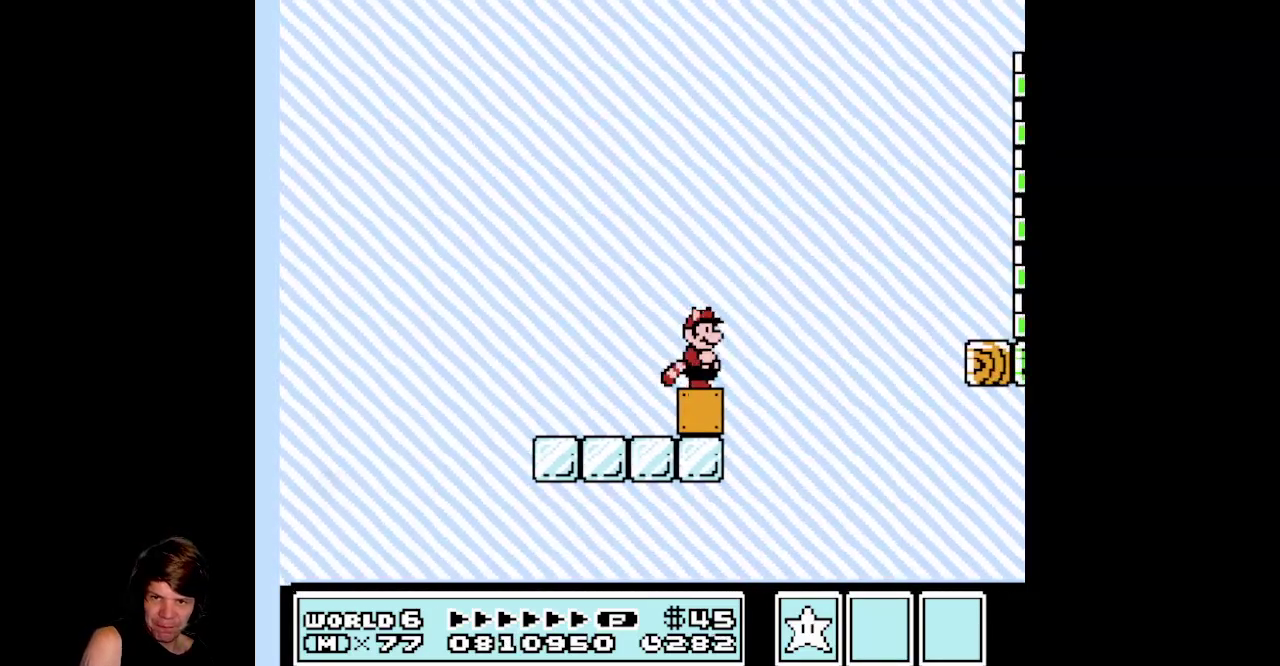
{"buttons": ["A", "B", "DPAD_RIGHT"], "events": [[100, "A", "down"]]}
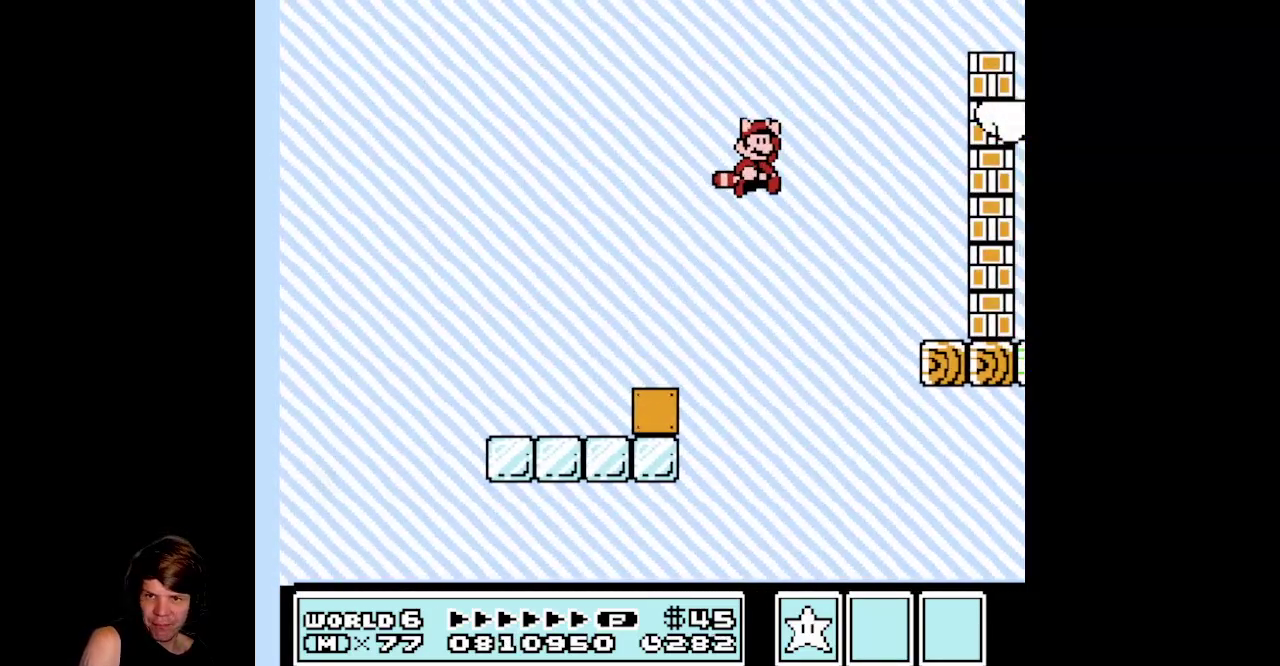
{"buttons": ["A", "B", "DPAD_RIGHT"], "events": [[50, "A", "up"], [133, "A", "down"], [333, "B", "up"], [350, "A", "up"], [417, "A", "down"], [417, "B", "down"]]}
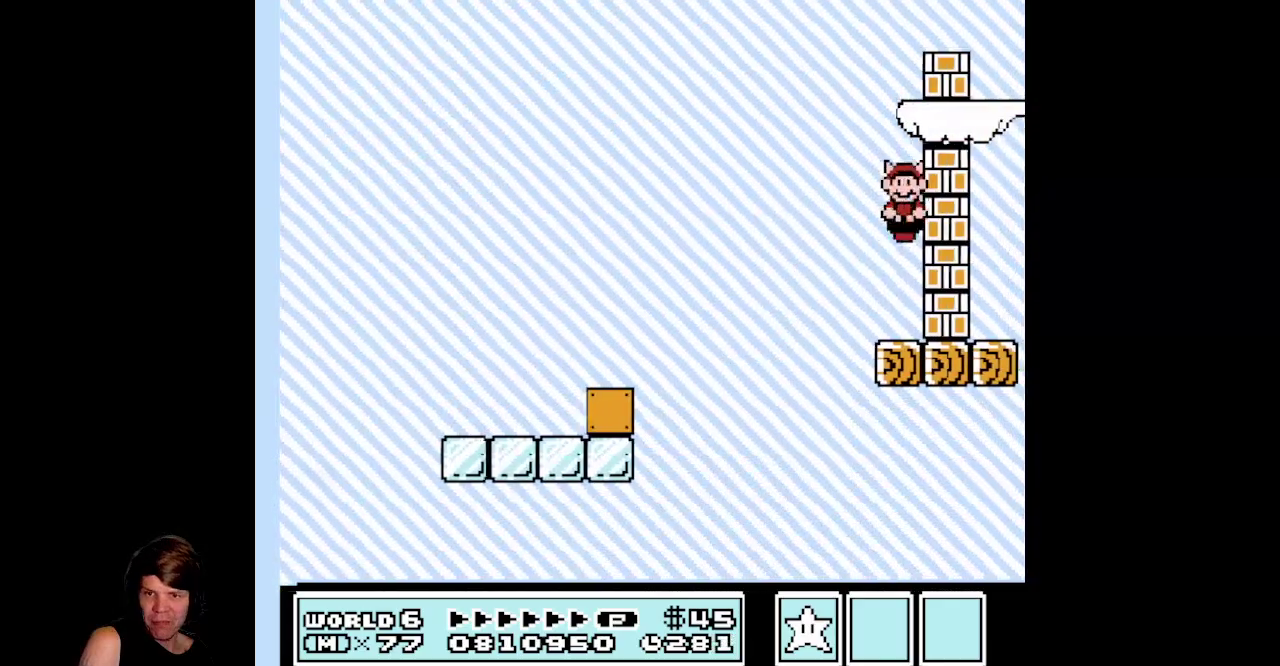
{"buttons": ["B", "DPAD_RIGHT"], "events": [[50, "B", "up"], [67, "A", "up"], [150, "B", "down"], [233, "B", "up"], [333, "B", "down"], [417, "B", "up"], [483, "B", "down"]]}
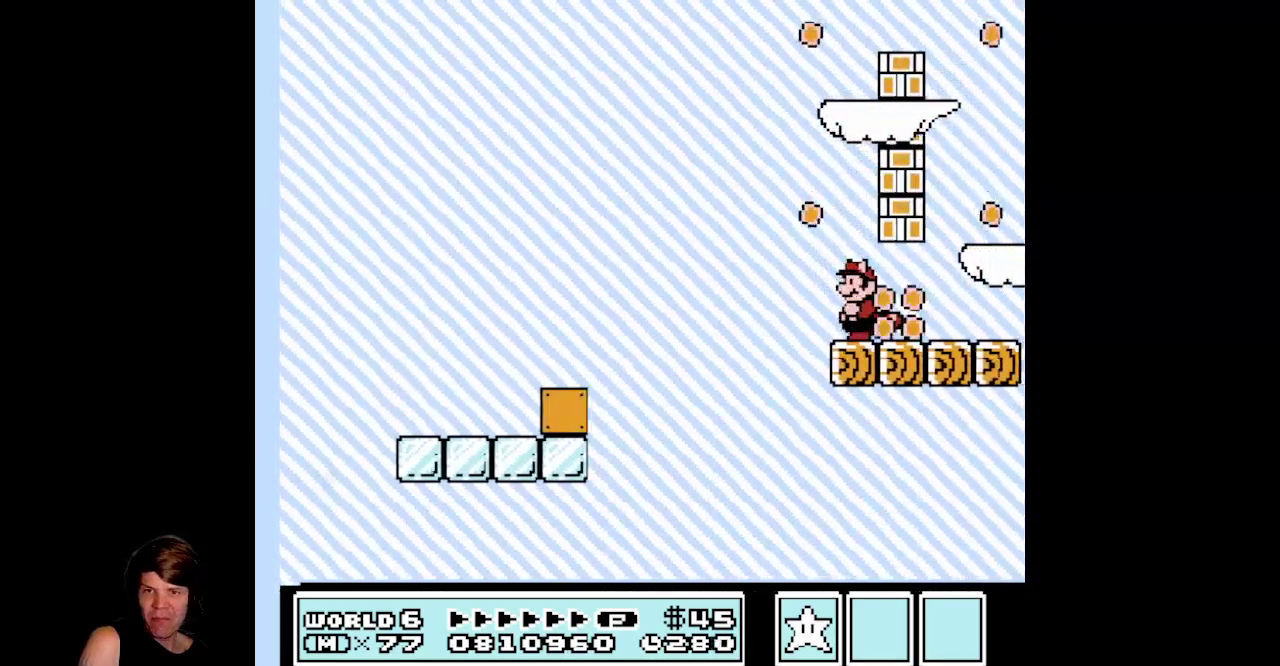
{"buttons": ["B", "DPAD_UP", "DPAD_LEFT"], "events": [[183, "A", "down"], [417, "A", "up"], [483, "DPAD_RIGHT", "up"], [483, "DPAD_UP", "down"], [500, "DPAD_LEFT", "down"]]}
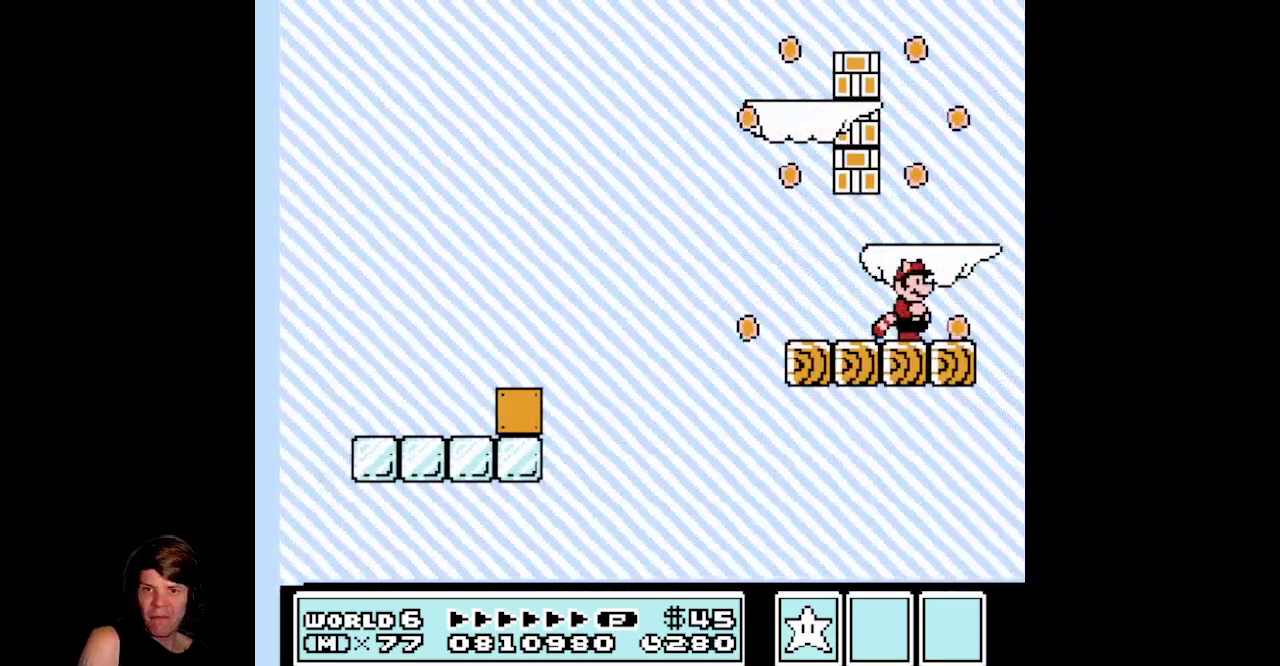
{"buttons": ["DPAD_LEFT"], "events": [[33, "DPAD_UP", "up"], [67, "A", "down"], [300, "A", "up"], [417, "B", "up"]]}
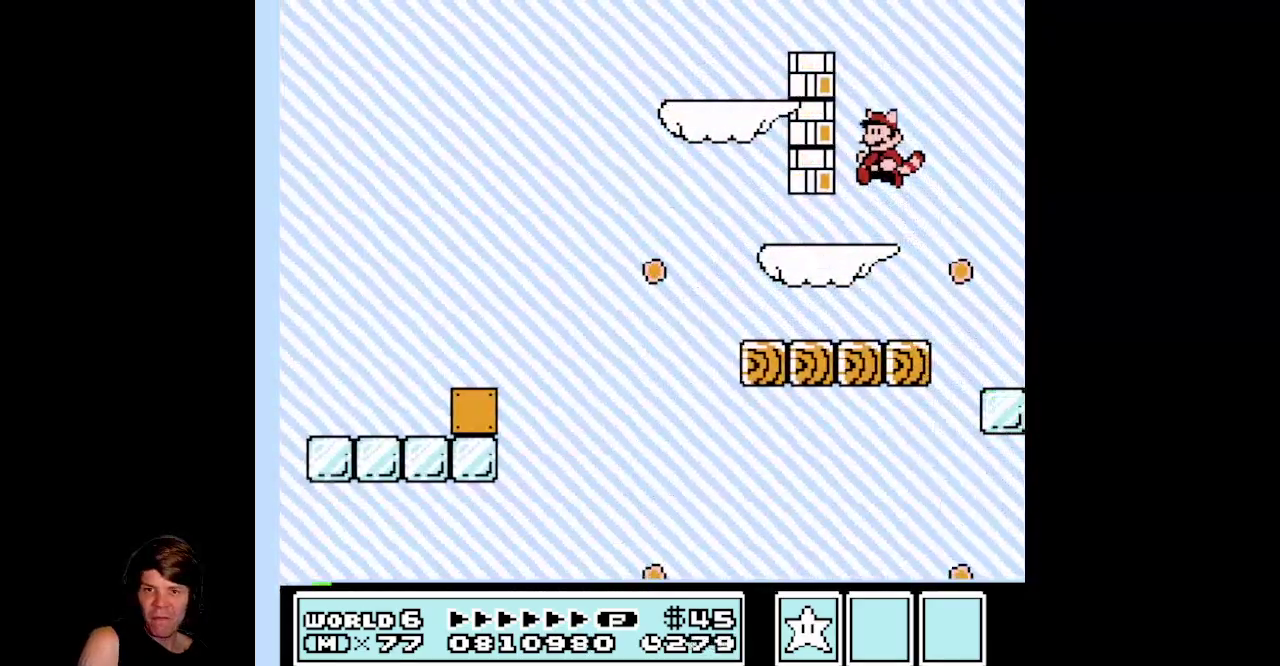
{"buttons": ["A", "B", "DPAD_RIGHT"], "events": [[17, "DPAD_LEFT", "up"], [67, "DPAD_RIGHT", "down"], [117, "DPAD_RIGHT", "up"], [267, "A", "down"], [267, "B", "down"], [317, "DPAD_RIGHT", "down"]]}
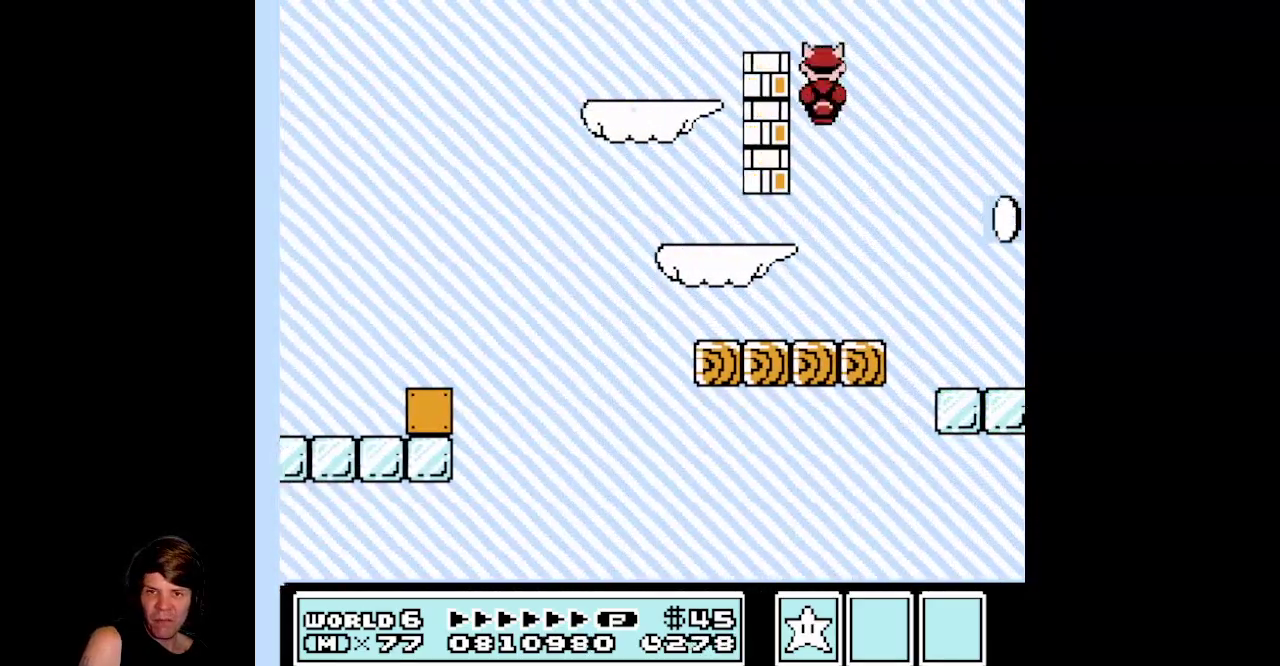
{"buttons": [], "events": [[200, "A", "up"], [233, "B", "up"], [317, "DPAD_RIGHT", "up"]]}
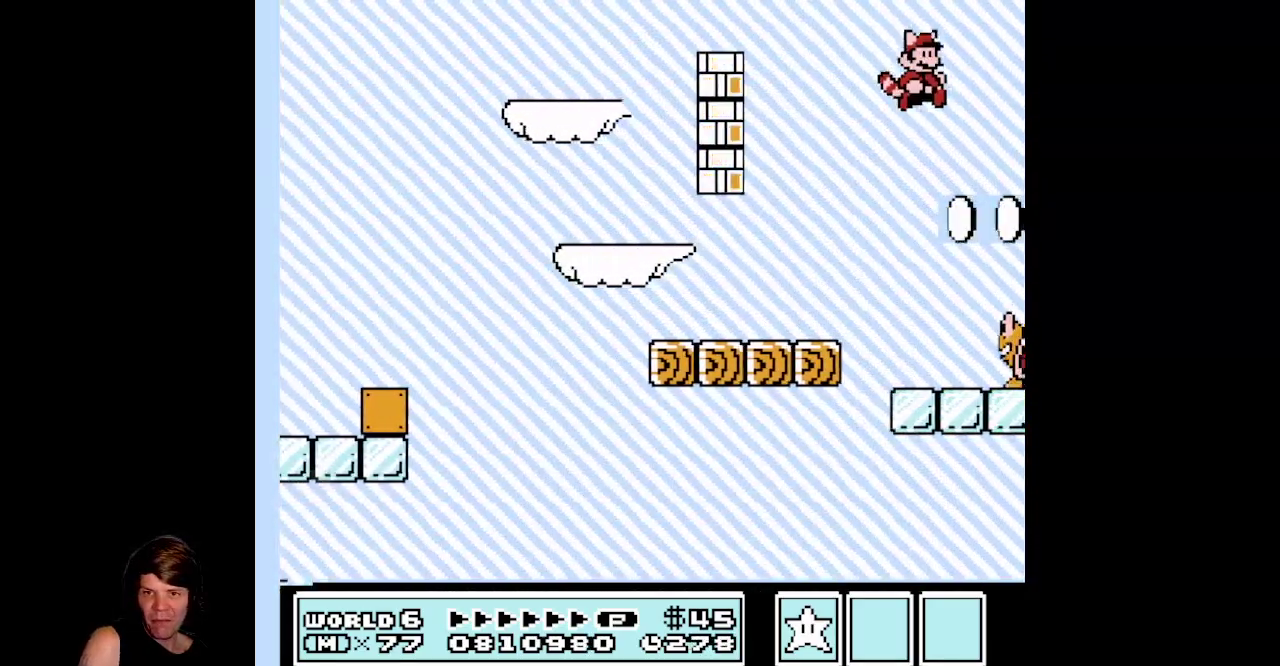
{"buttons": ["A", "B"], "events": [[67, "B", "down"], [167, "DPAD_LEFT", "down"], [283, "B", "up"], [350, "DPAD_LEFT", "up"], [383, "B", "down"], [450, "A", "down"]]}
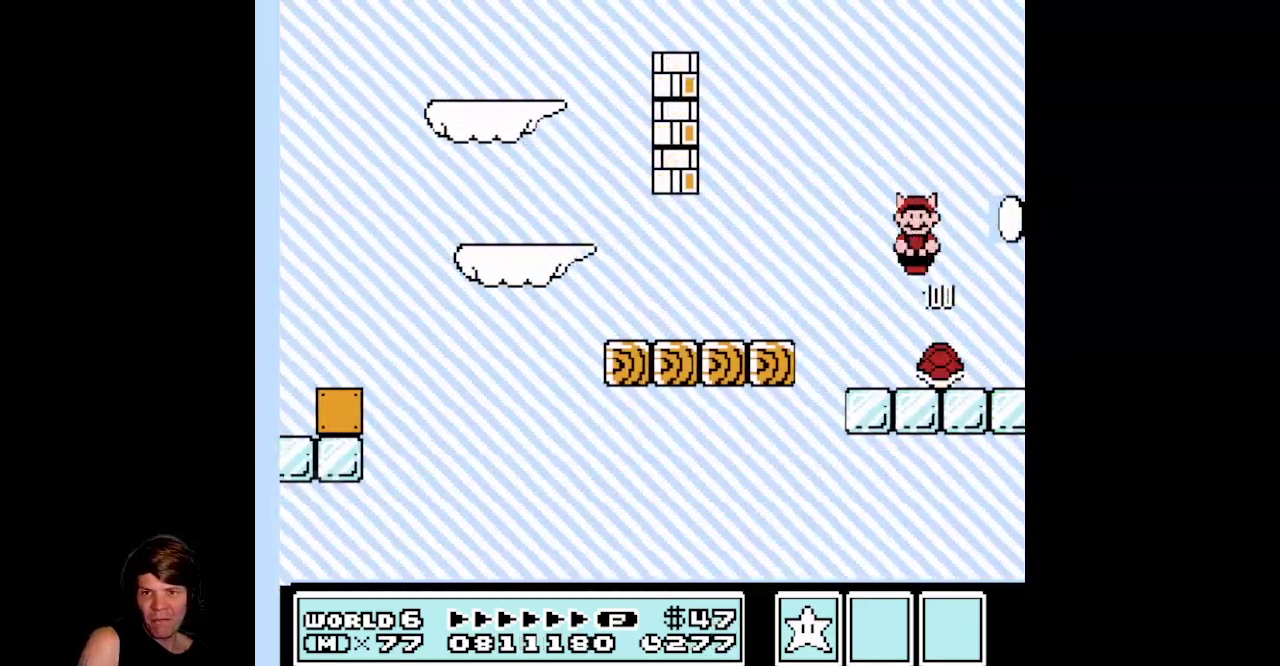
{"buttons": ["B"], "events": [[150, "DPAD_RIGHT", "down"], [200, "A", "up"], [233, "B", "up"], [367, "B", "down"], [383, "DPAD_RIGHT", "up"]]}
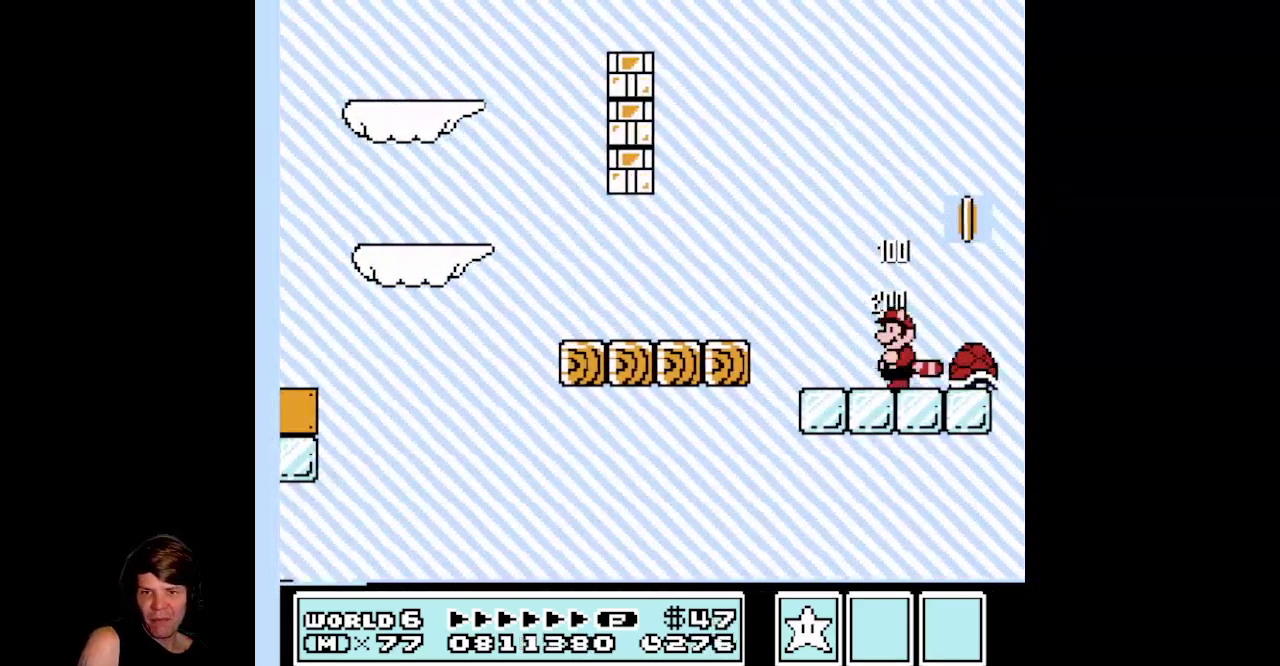
{"buttons": ["A", "B", "DPAD_LEFT"], "events": [[50, "B", "up"], [183, "B", "down"], [200, "A", "down"], [500, "DPAD_LEFT", "down"]]}
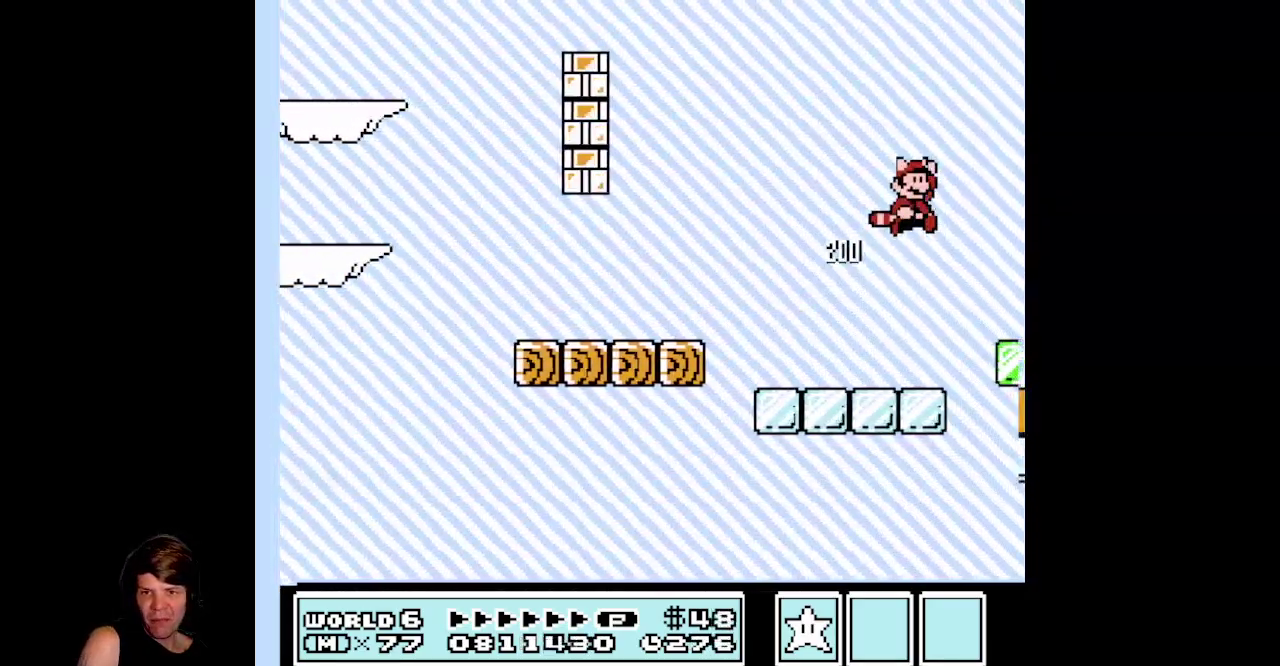
{"buttons": ["B"], "events": [[250, "A", "up"], [283, "DPAD_LEFT", "up"]]}
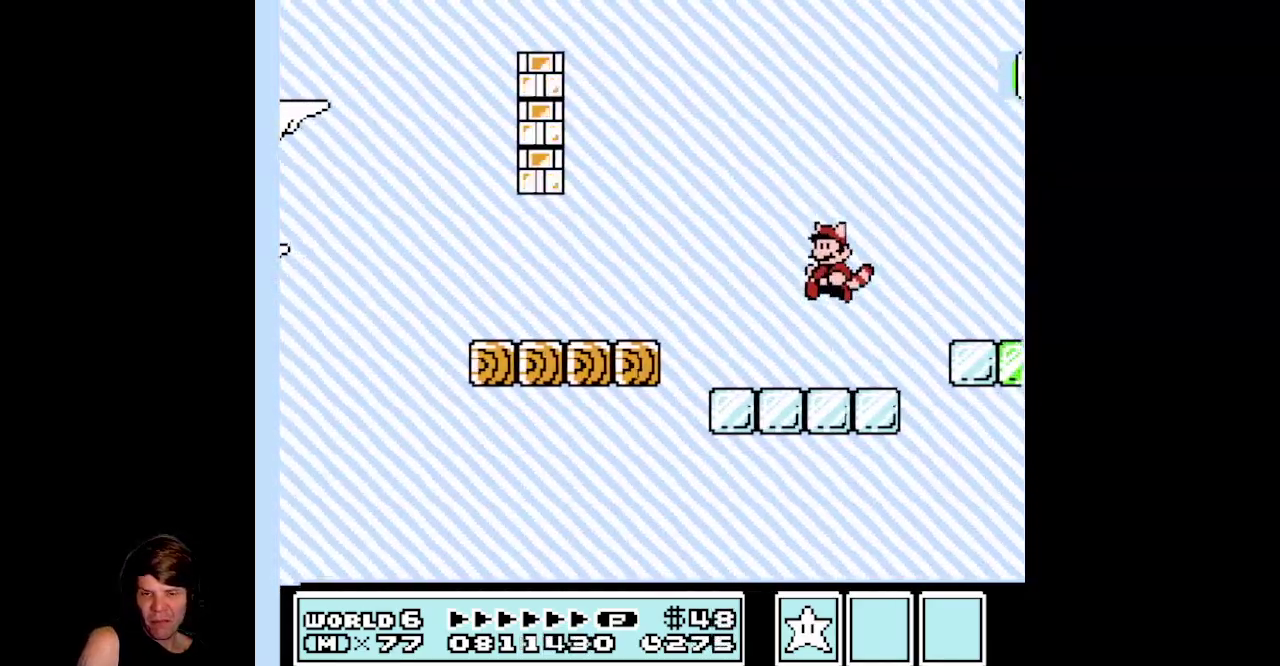
{"buttons": ["A", "B", "DPAD_RIGHT"], "events": [[33, "DPAD_RIGHT", "down"], [267, "A", "down"]]}
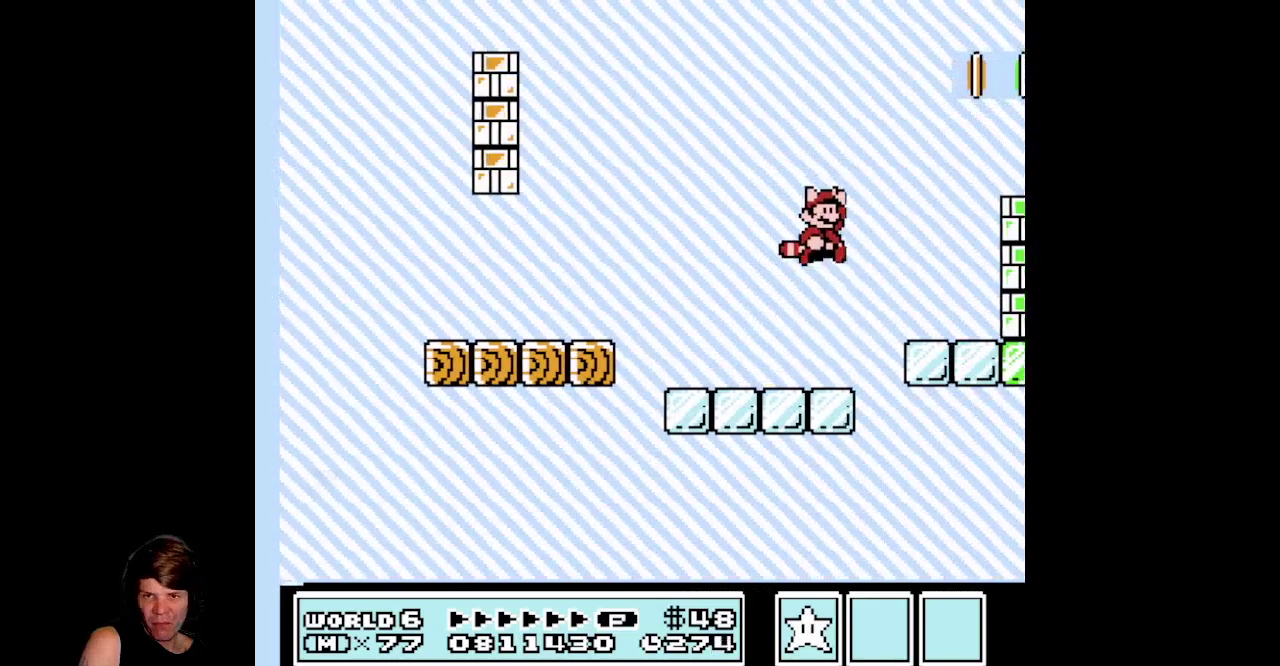
{"buttons": ["B", "DPAD_LEFT"], "events": [[283, "DPAD_RIGHT", "up"], [300, "A", "up"], [317, "DPAD_LEFT", "down"], [417, "B", "up"], [500, "B", "down"]]}
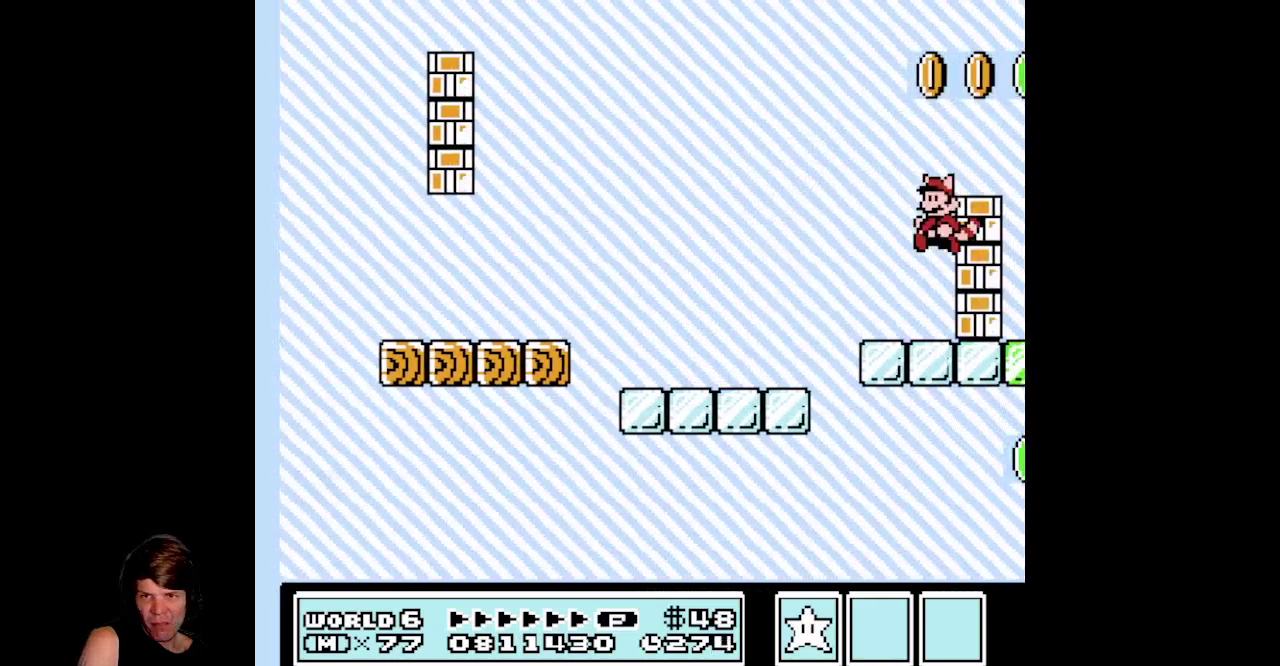
{"buttons": ["DPAD_RIGHT"], "events": [[17, "DPAD_LEFT", "up"], [233, "B", "up"], [267, "DPAD_RIGHT", "down"], [367, "B", "down"], [500, "B", "up"]]}
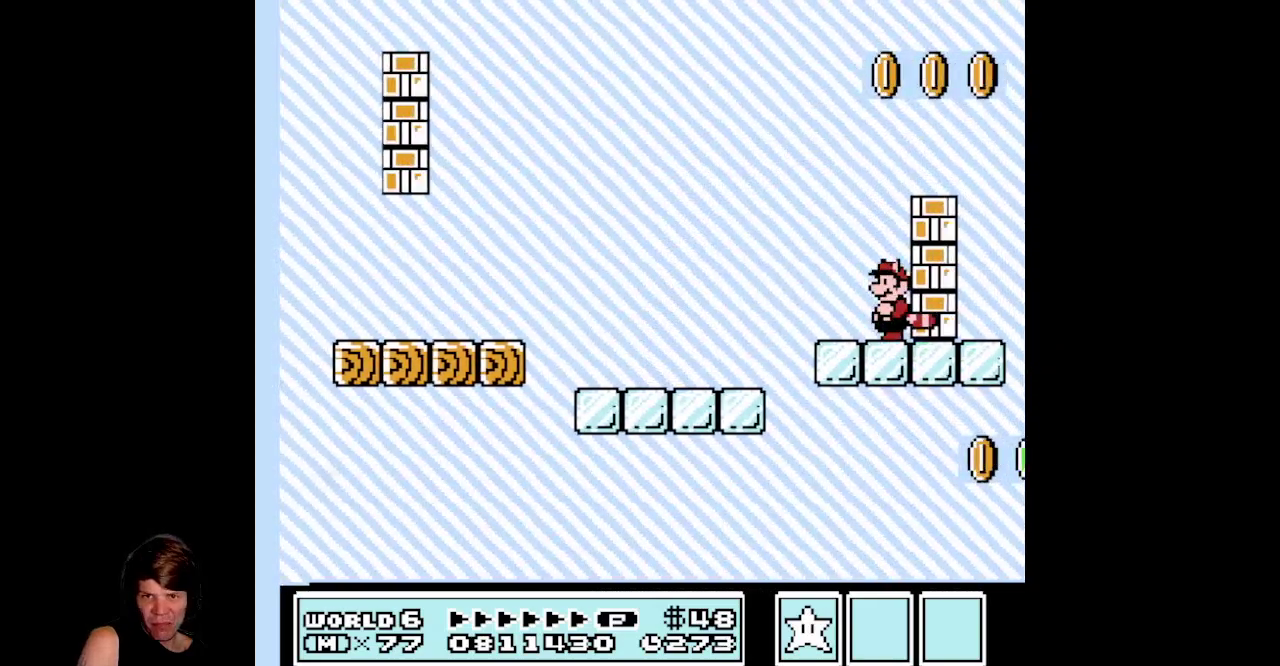
{"buttons": ["A", "B"], "events": [[83, "B", "down"], [150, "DPAD_RIGHT", "up"], [167, "B", "up"], [300, "A", "down"], [300, "B", "down"]]}
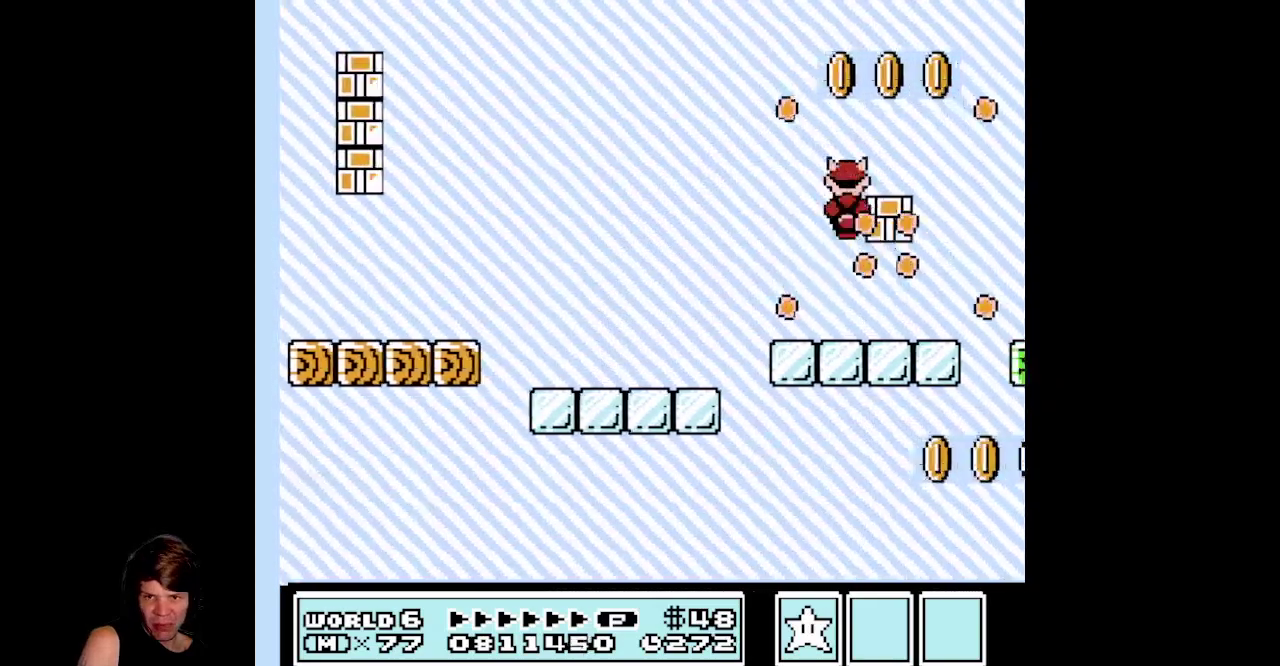
{"buttons": ["B"], "events": [[67, "A", "up"], [67, "B", "up"], [233, "B", "down"], [400, "B", "up"], [450, "B", "down"]]}
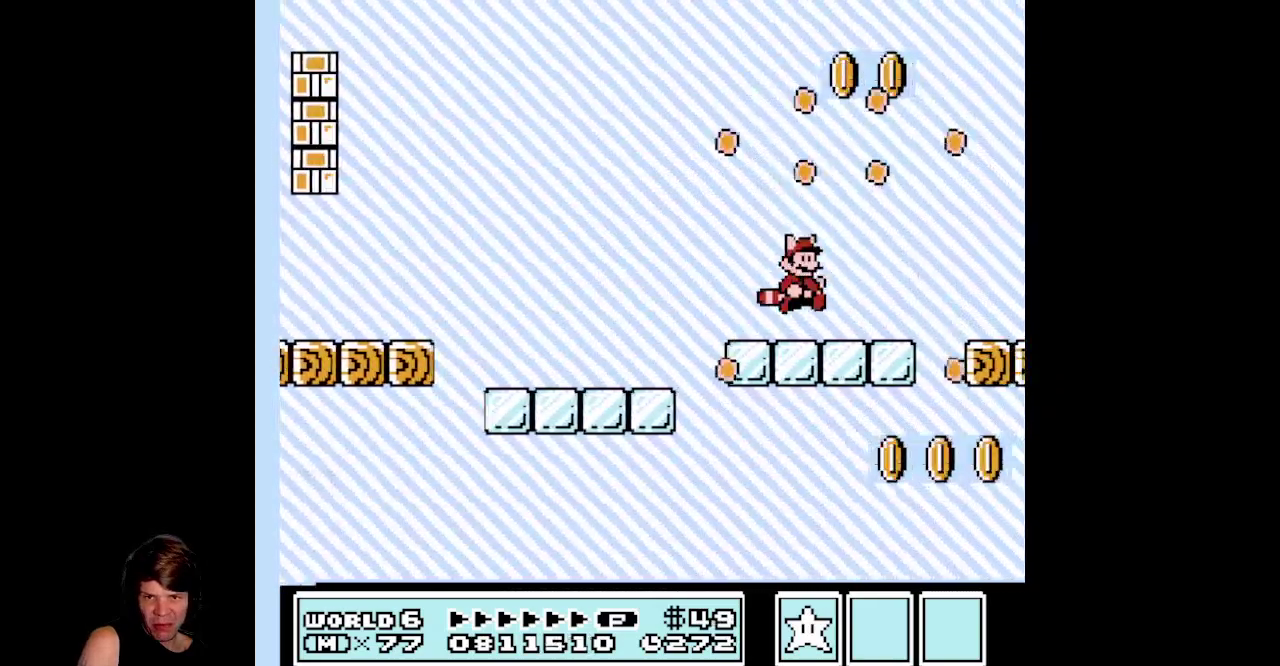
{"buttons": ["A", "B", "DPAD_RIGHT"], "events": [[217, "A", "down"], [217, "DPAD_RIGHT", "down"]]}
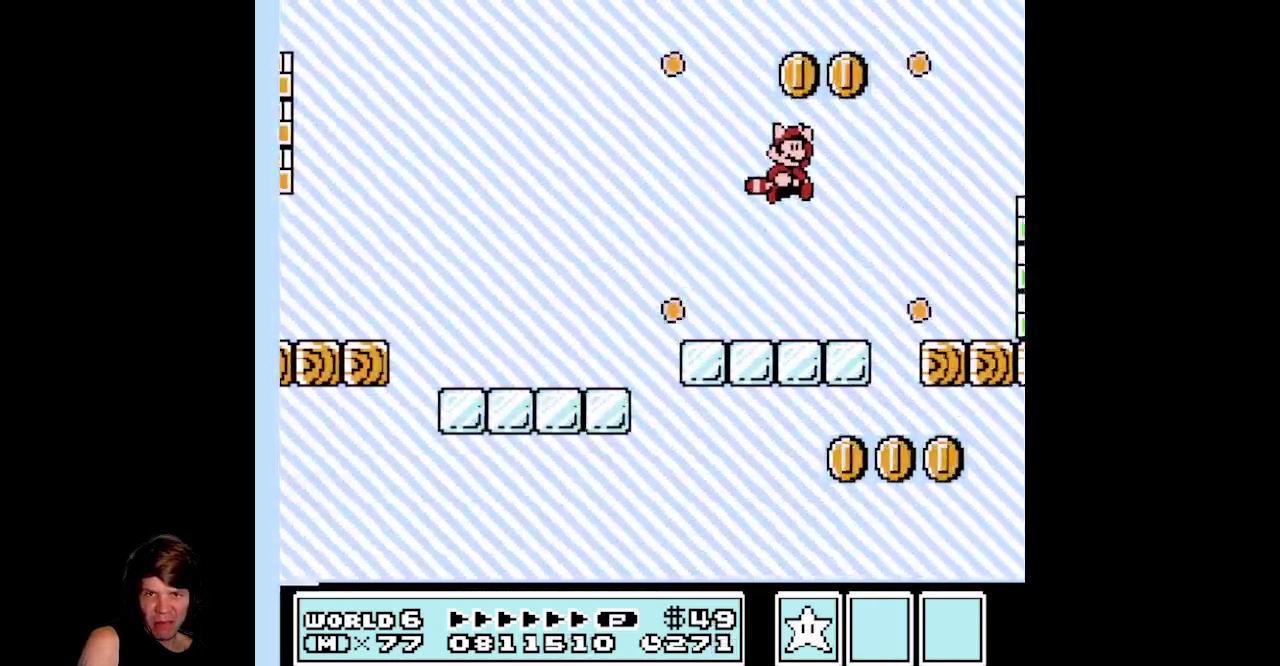
{"buttons": [], "events": [[50, "DPAD_RIGHT", "up"], [50, "DPAD_UP", "down"], [83, "DPAD_LEFT", "down"], [133, "DPAD_UP", "up"], [417, "A", "up"], [417, "DPAD_LEFT", "up"], [500, "B", "up"]]}
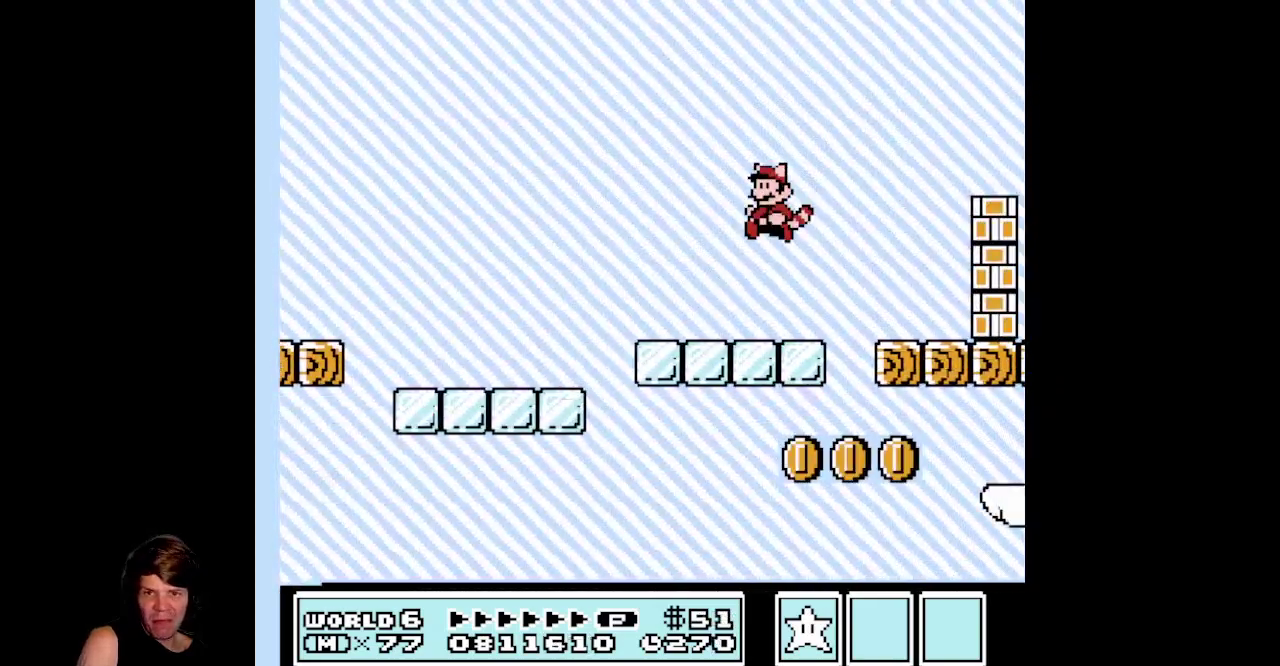
{"buttons": ["A", "DPAD_RIGHT"], "events": [[67, "DPAD_RIGHT", "down"], [317, "A", "down"]]}
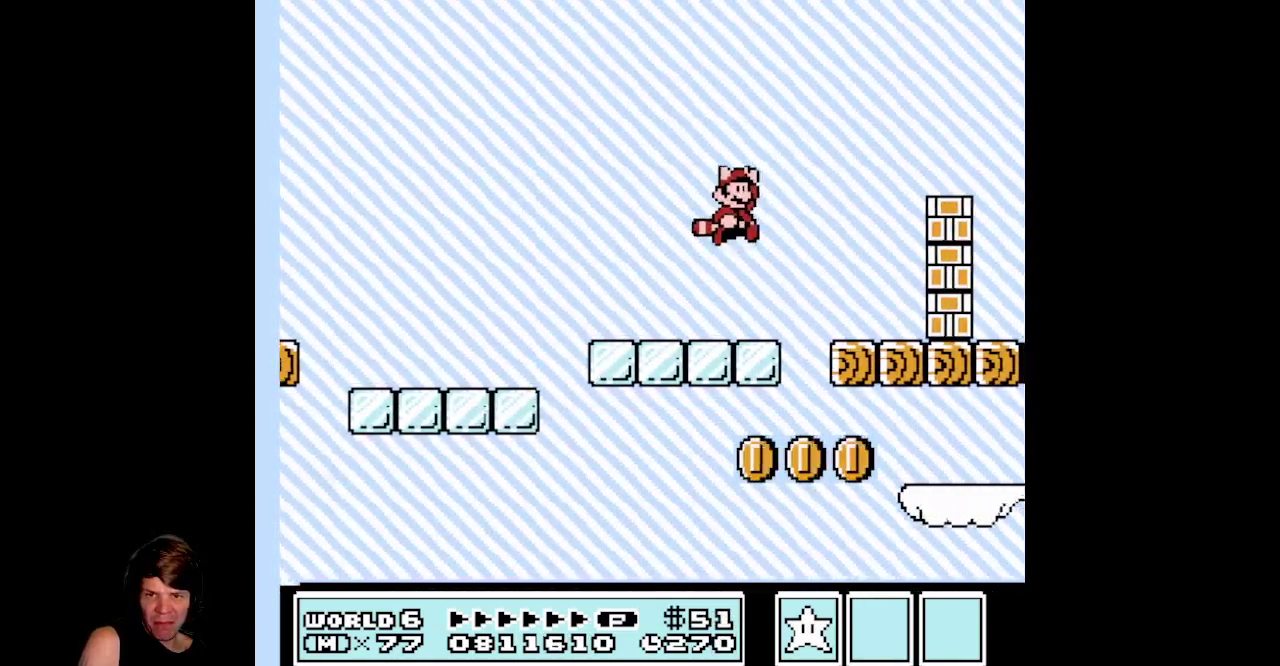
{"buttons": ["B", "DPAD_RIGHT"], "events": [[33, "A", "up"], [183, "B", "down"], [350, "B", "up"], [467, "B", "down"]]}
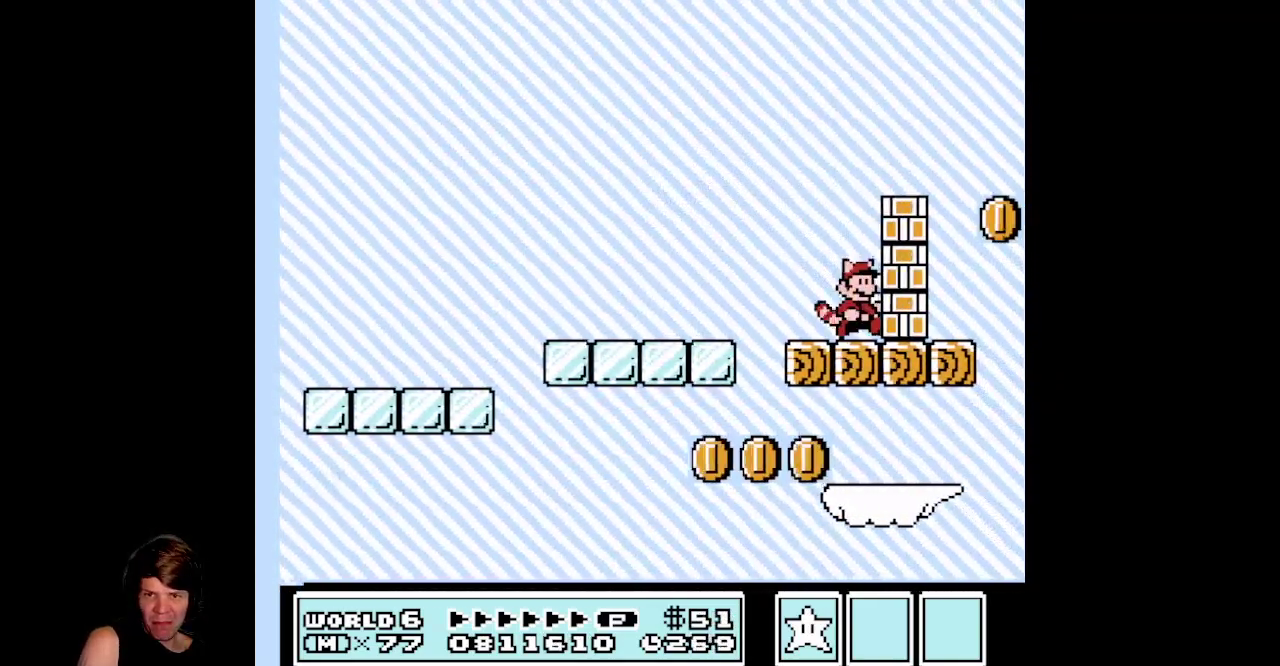
{"buttons": [], "events": [[17, "B", "up"], [117, "B", "down"], [133, "DPAD_RIGHT", "up"], [183, "A", "down"], [267, "A", "up"], [267, "B", "up"], [367, "A", "down"], [367, "B", "down"], [433, "A", "up"], [467, "B", "up"]]}
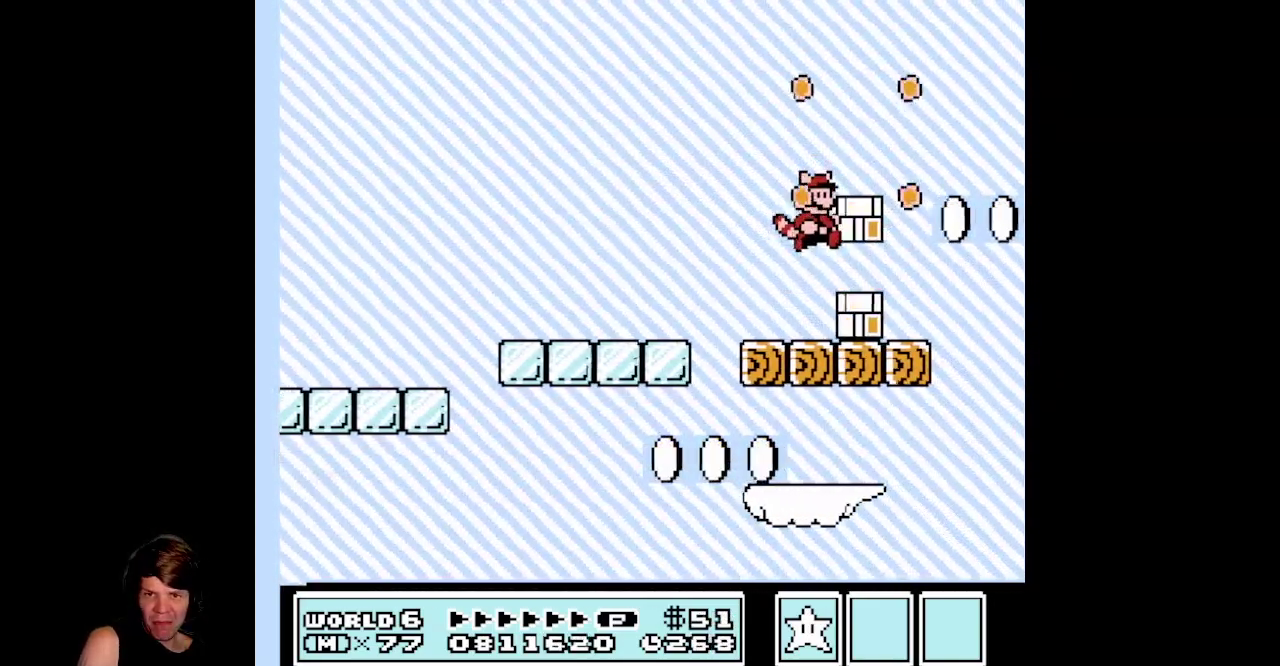
{"buttons": ["B"], "events": [[67, "B", "down"], [167, "B", "up"], [250, "B", "down"], [367, "B", "up"], [450, "B", "down"]]}
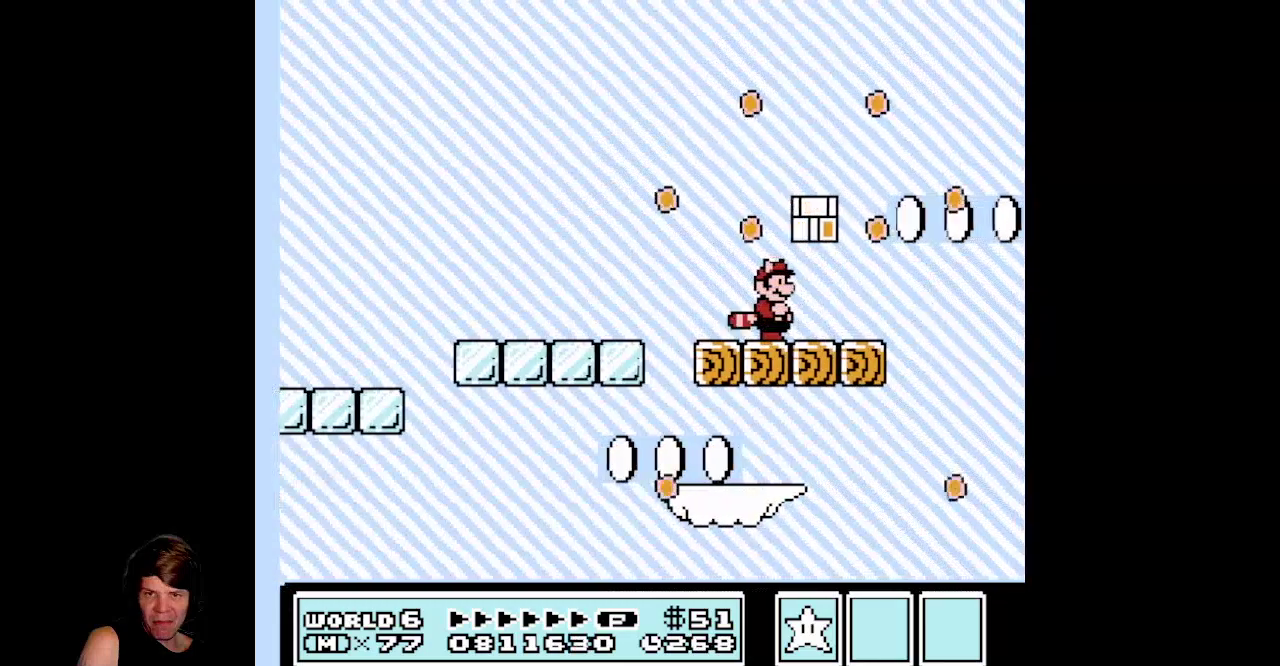
{"buttons": ["A", "B", "DPAD_LEFT"], "events": [[50, "B", "up"], [50, "DPAD_RIGHT", "down"], [167, "B", "down"], [300, "DPAD_RIGHT", "up"], [317, "A", "down"], [350, "DPAD_LEFT", "down"]]}
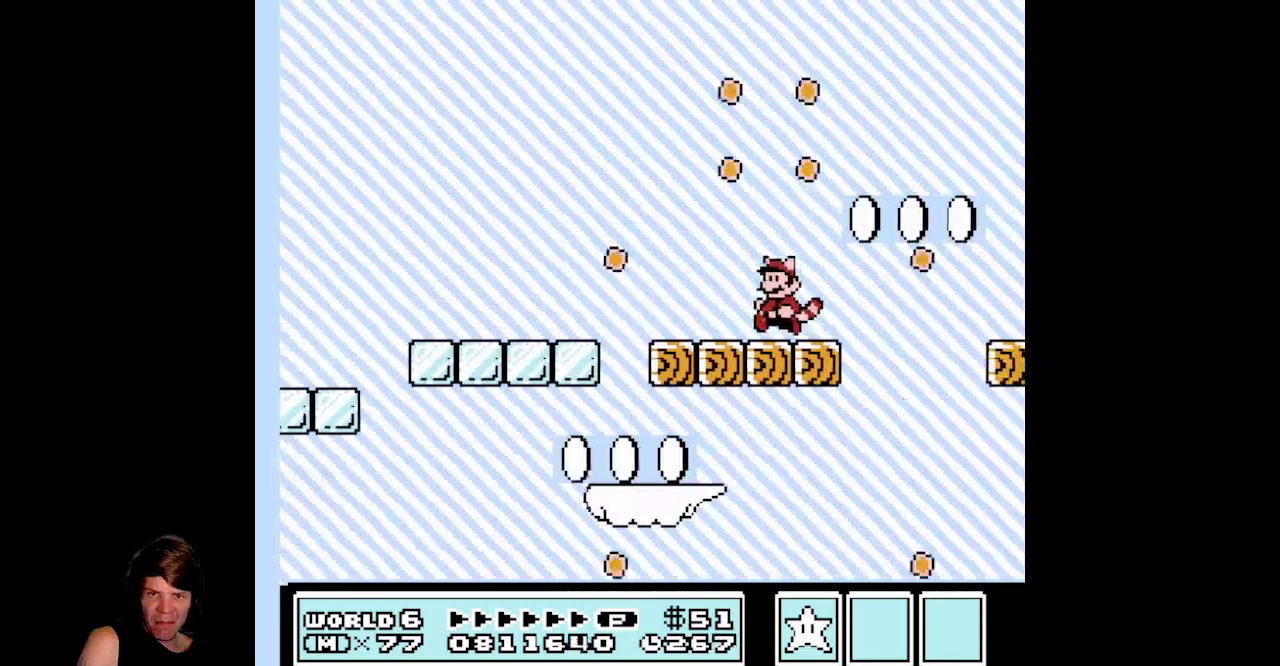
{"buttons": ["B", "DPAD_RIGHT"], "events": [[67, "A", "up"], [167, "DPAD_LEFT", "up"], [233, "DPAD_RIGHT", "down"]]}
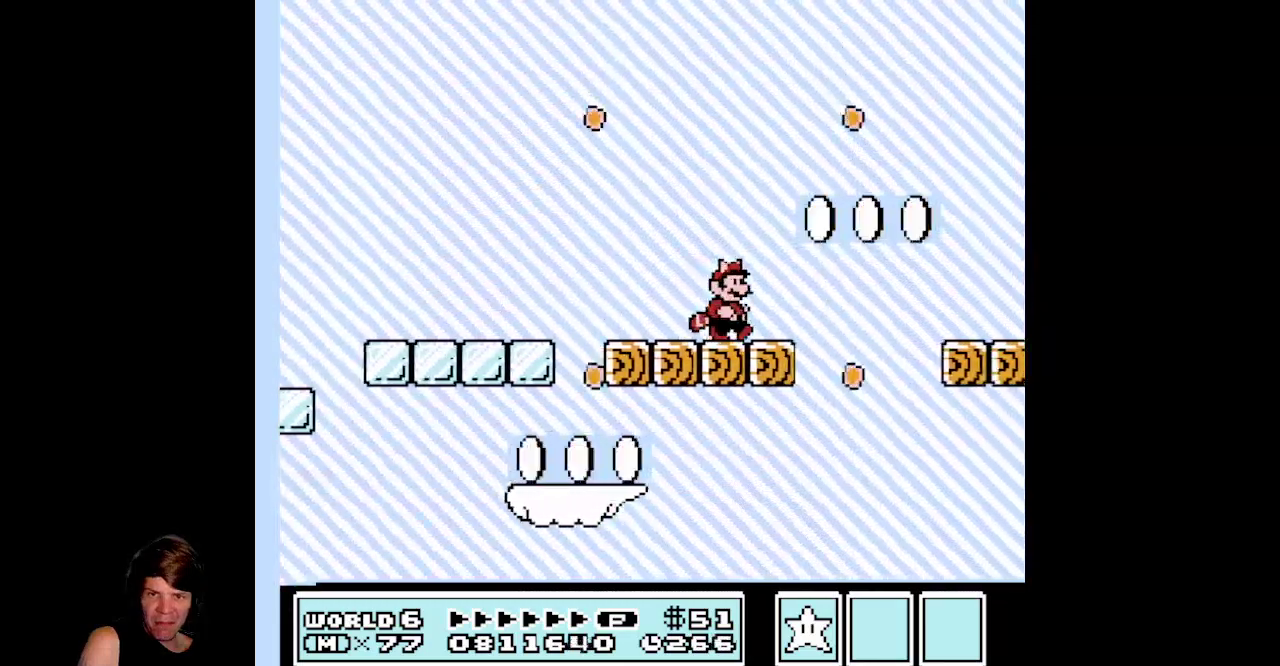
{"buttons": ["A", "B", "DPAD_RIGHT"], "events": [[183, "A", "down"], [350, "A", "up"], [450, "A", "down"]]}
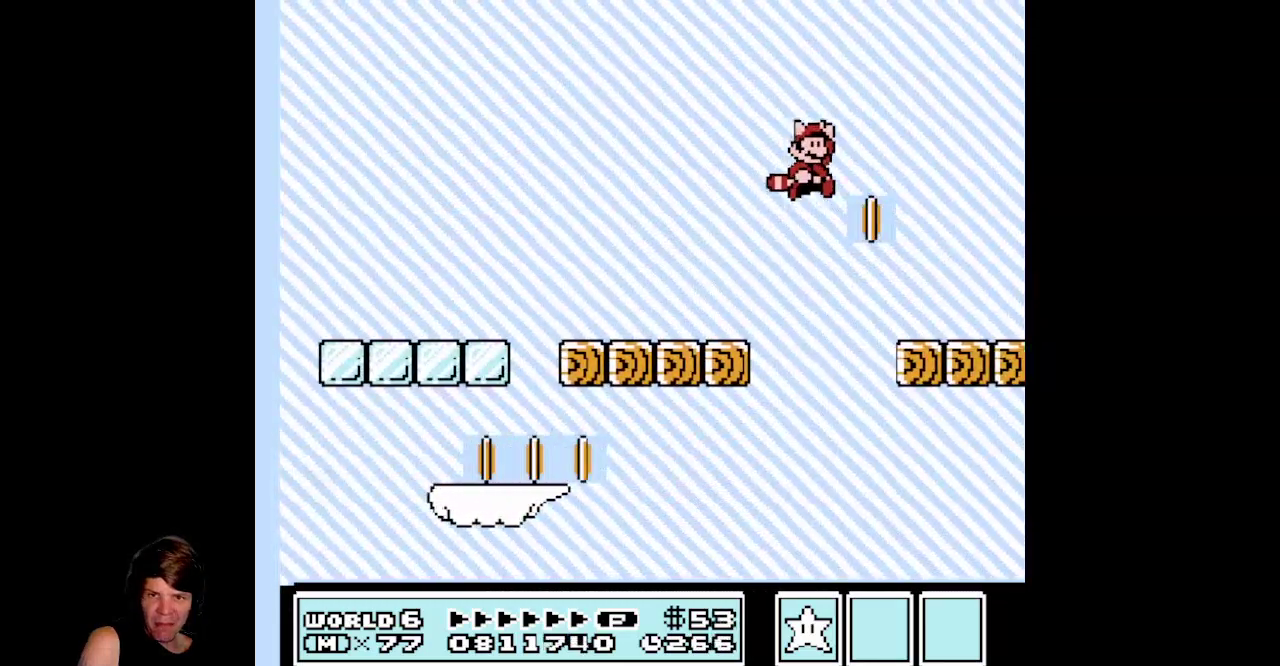
{"buttons": ["DPAD_LEFT"], "events": [[183, "A", "up"], [417, "DPAD_RIGHT", "up"], [450, "B", "up"], [467, "DPAD_LEFT", "down"]]}
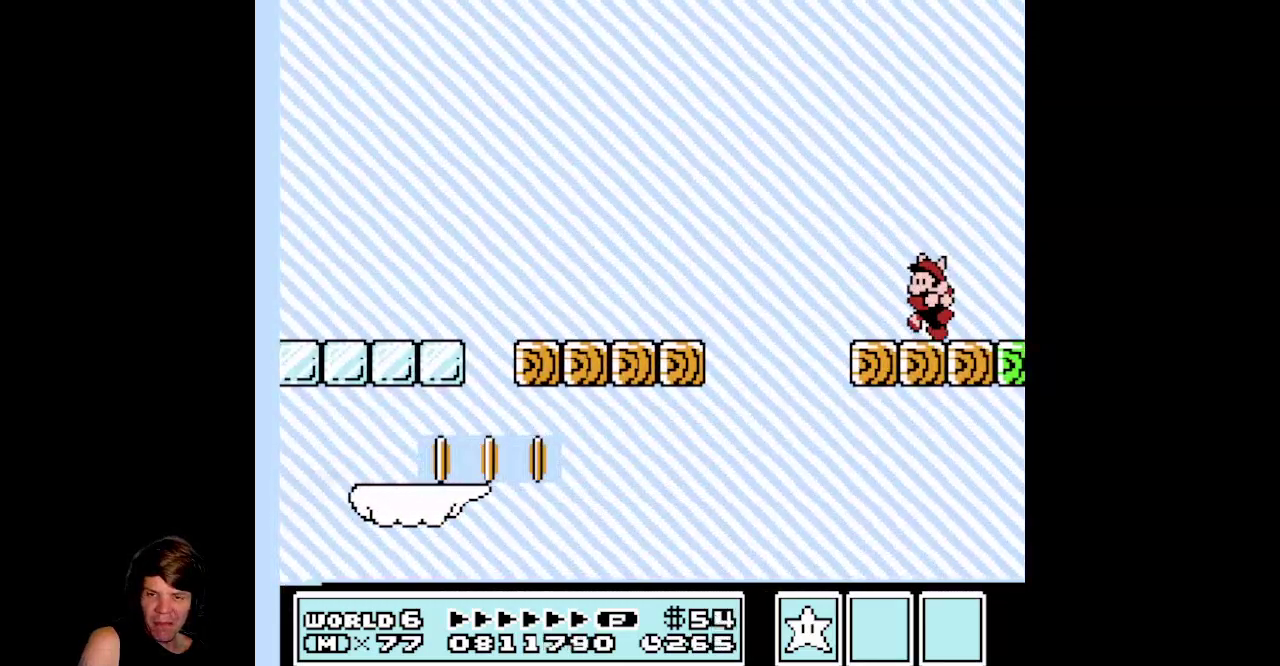
{"buttons": ["B"], "events": [[50, "B", "down"], [183, "DPAD_LEFT", "up"]]}
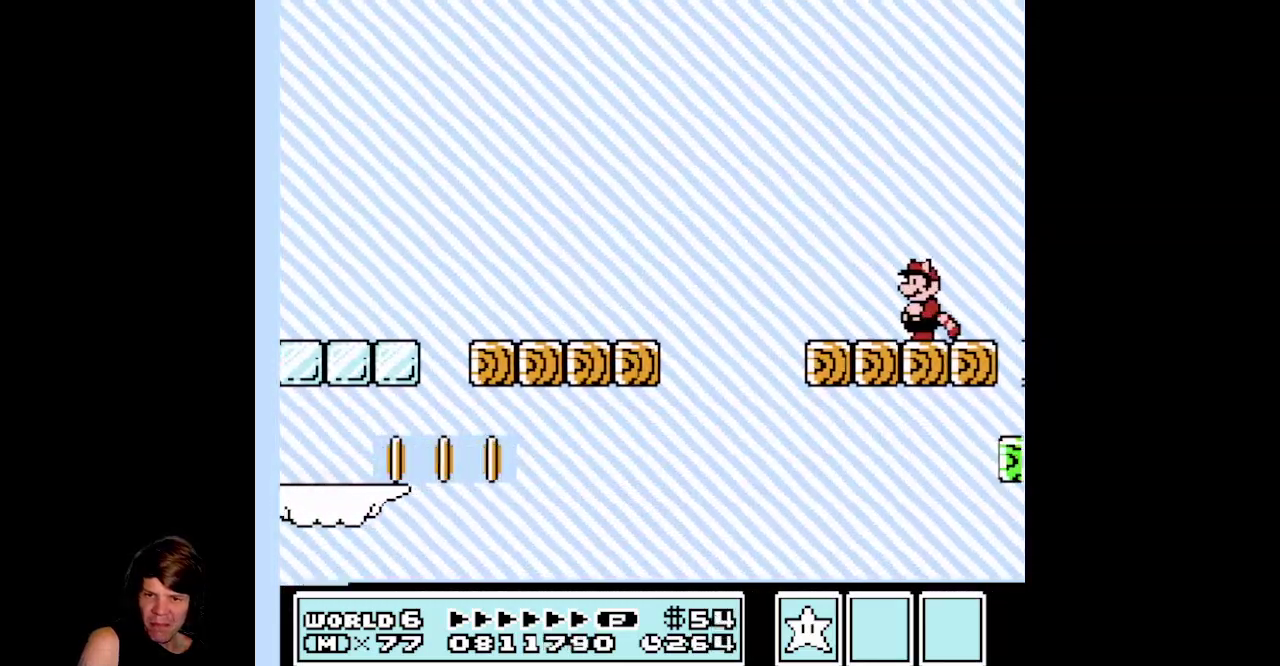
{"buttons": ["B"], "events": []}